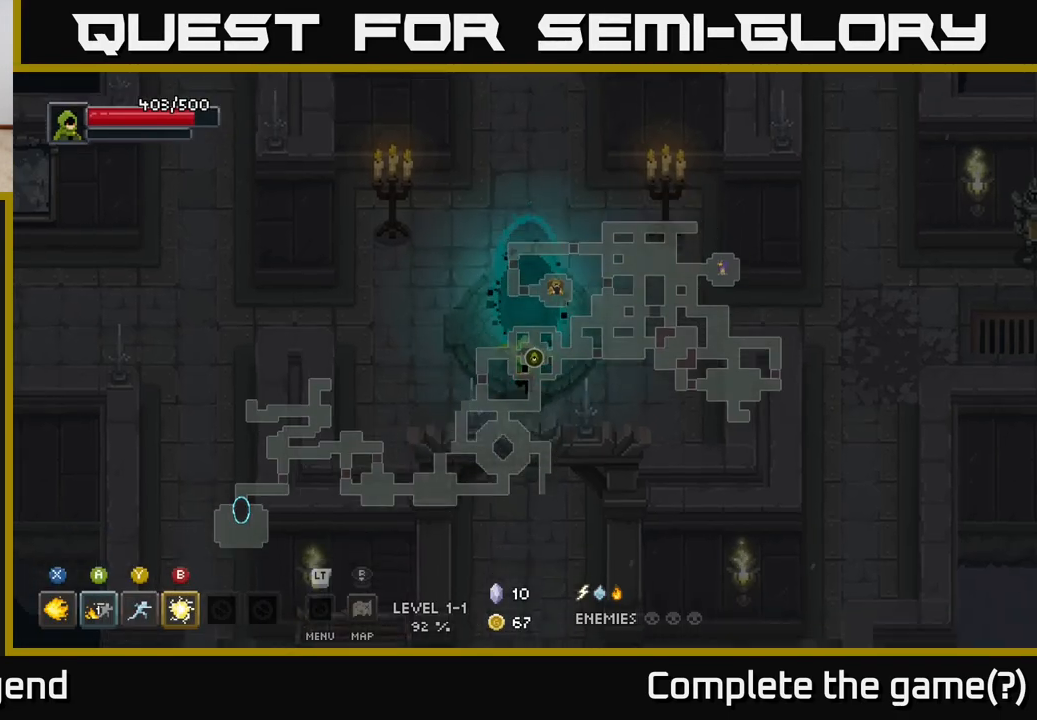
Gameplay with a controller (Xbox layout); each line is a JSON object with the inputs held at the frame after it. "events" lists button and stick changes between this image and that frame as [ms after this image, input, new state], when the widget could be followed in between.
{"buttons": [], "left_stick": "down", "right_stick": "center", "events": []}
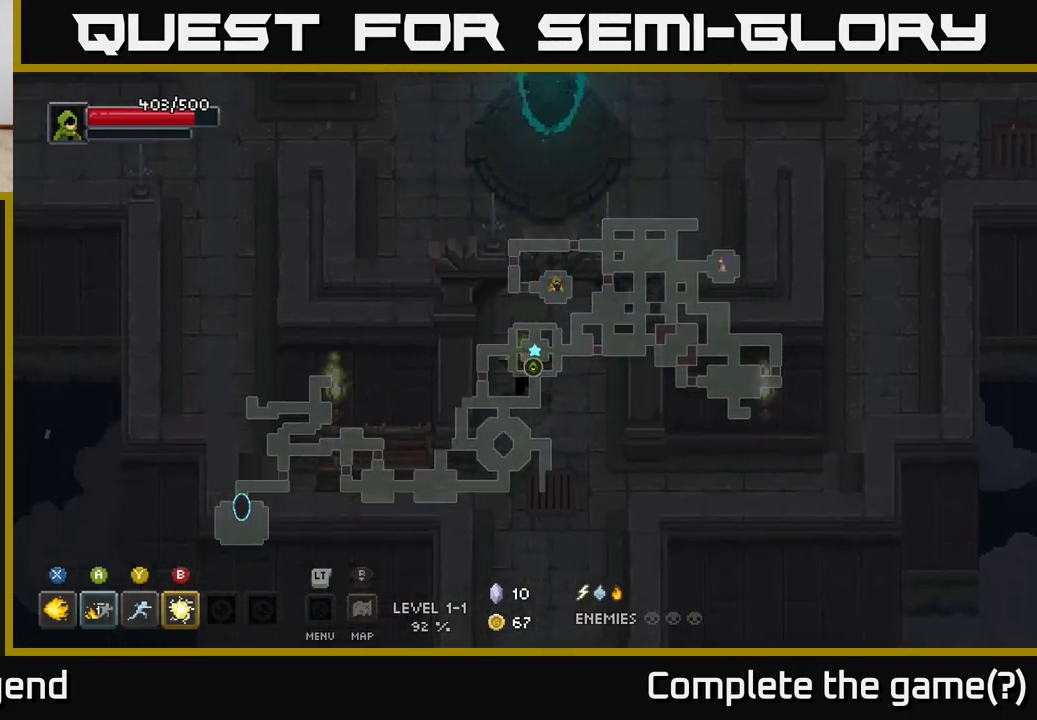
{"buttons": [], "left_stick": "down", "right_stick": "center", "events": []}
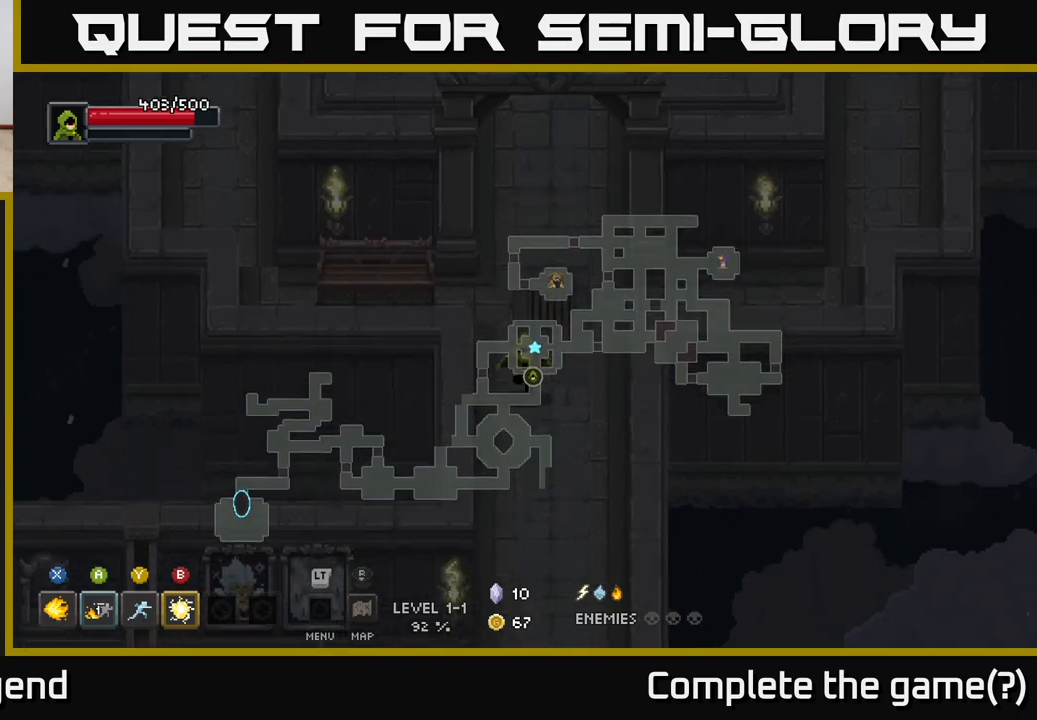
{"buttons": [], "left_stick": "down", "right_stick": "center", "events": []}
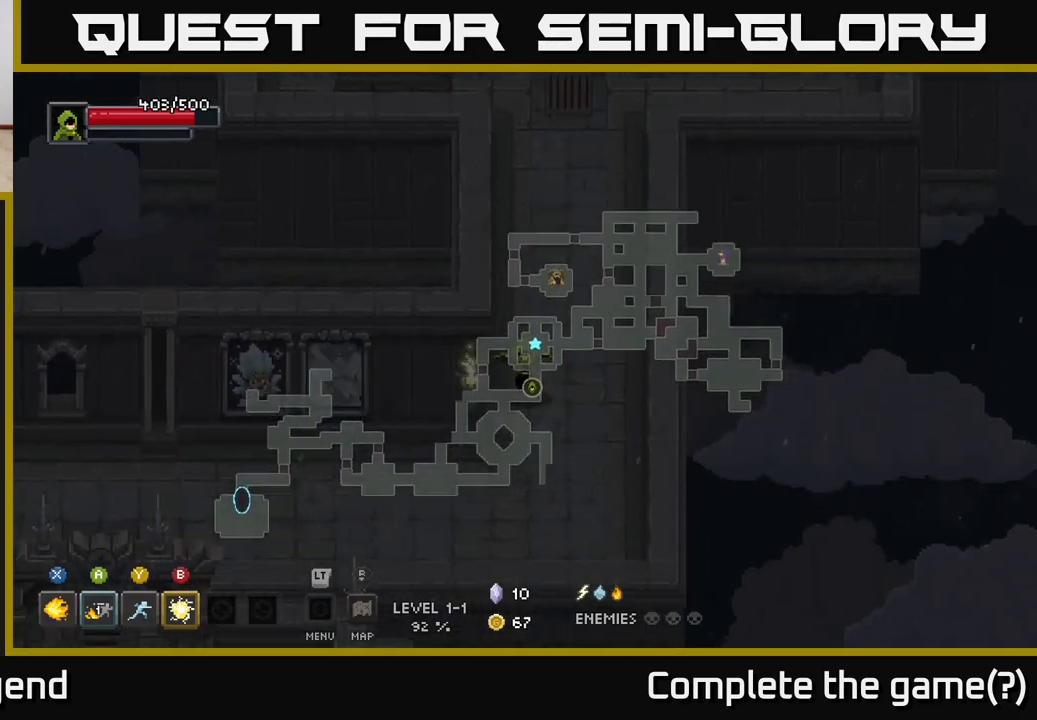
{"buttons": [], "left_stick": "left", "right_stick": "center", "events": [[250, "left_stick", "left"]]}
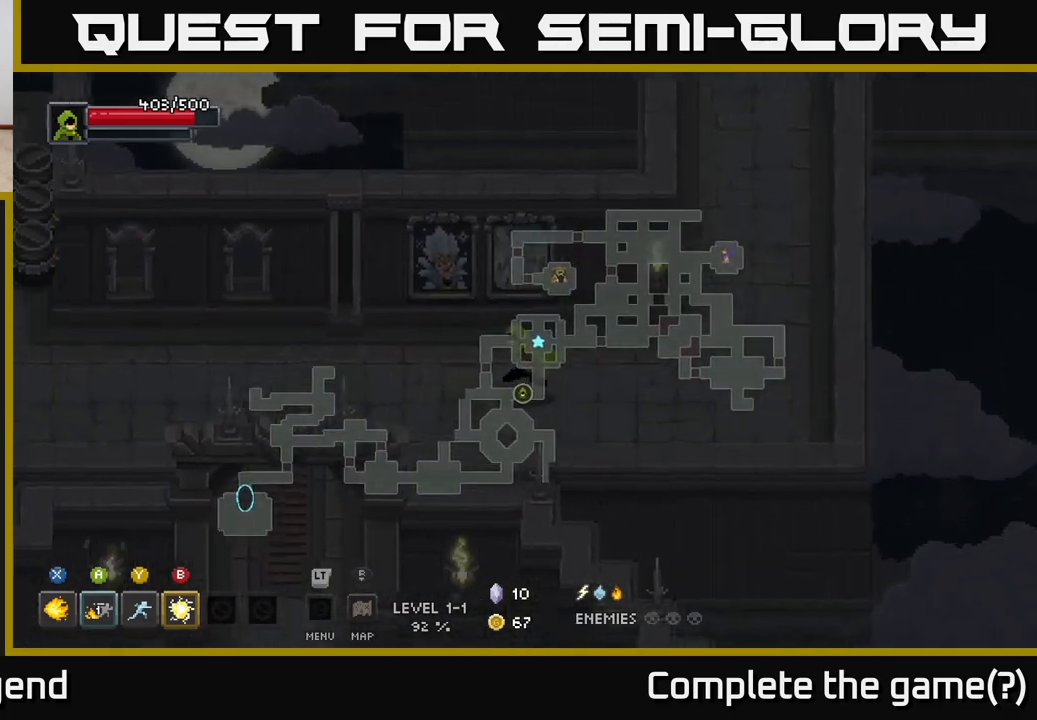
{"buttons": [], "left_stick": "left", "right_stick": "center", "events": []}
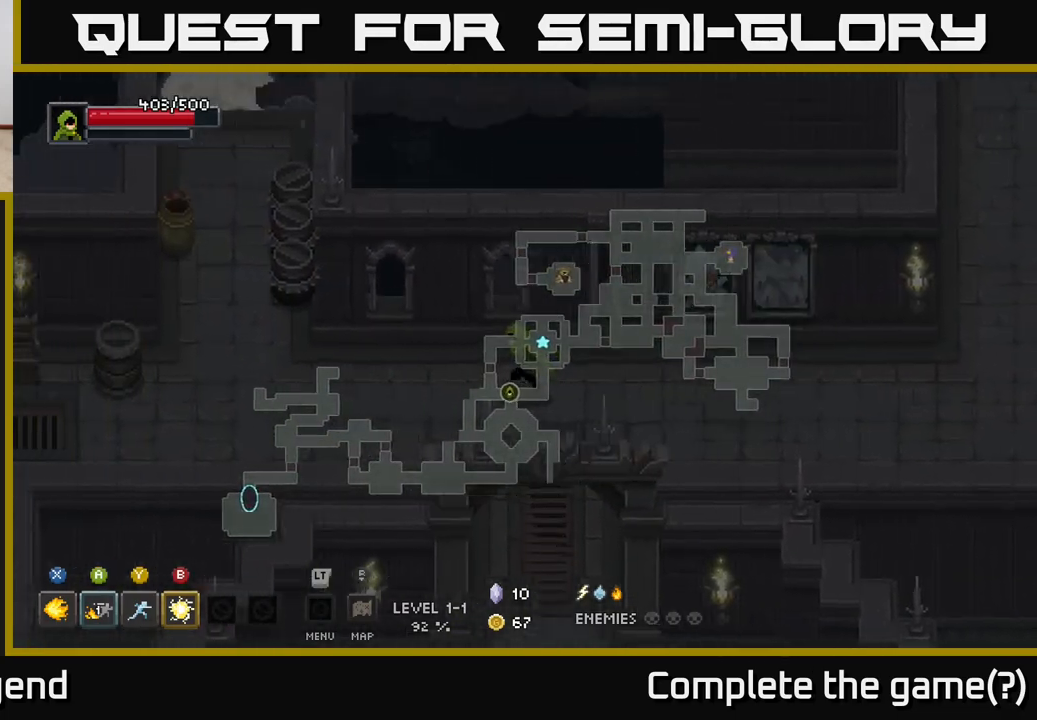
{"buttons": [], "left_stick": "left", "right_stick": "center", "events": []}
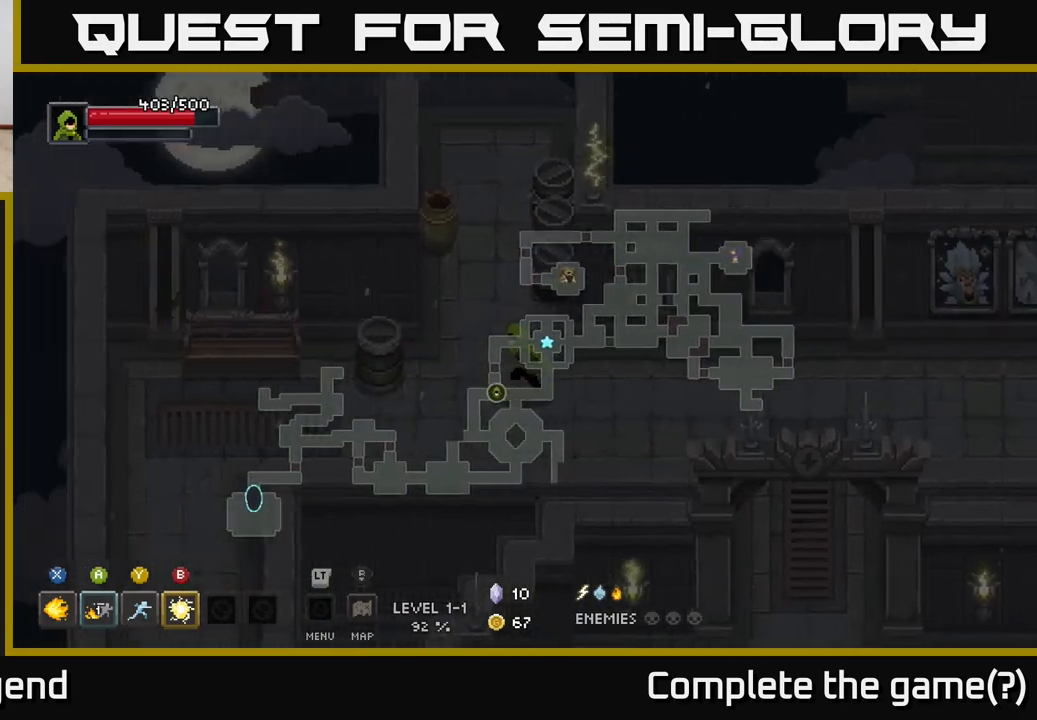
{"buttons": [], "left_stick": "right", "right_stick": "center", "events": [[100, "left_stick", "up-left"], [283, "left_stick", "up"], [500, "left_stick", "right"]]}
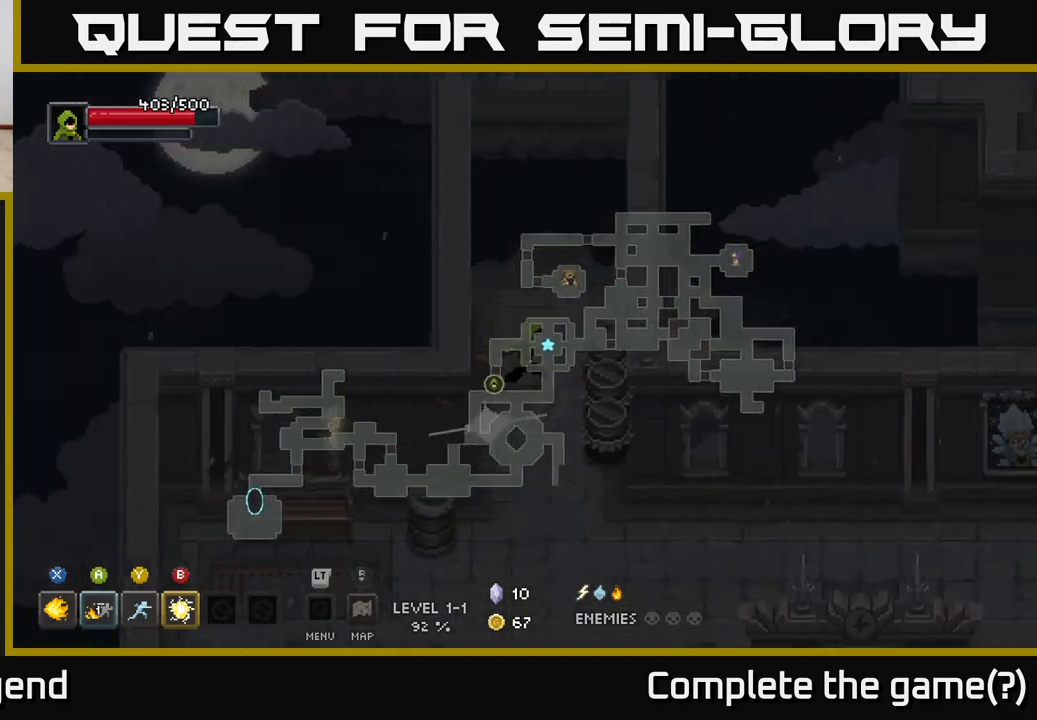
{"buttons": [], "left_stick": "down-right", "right_stick": "center", "events": [[117, "left_stick", "down"], [383, "left_stick", "down-right"]]}
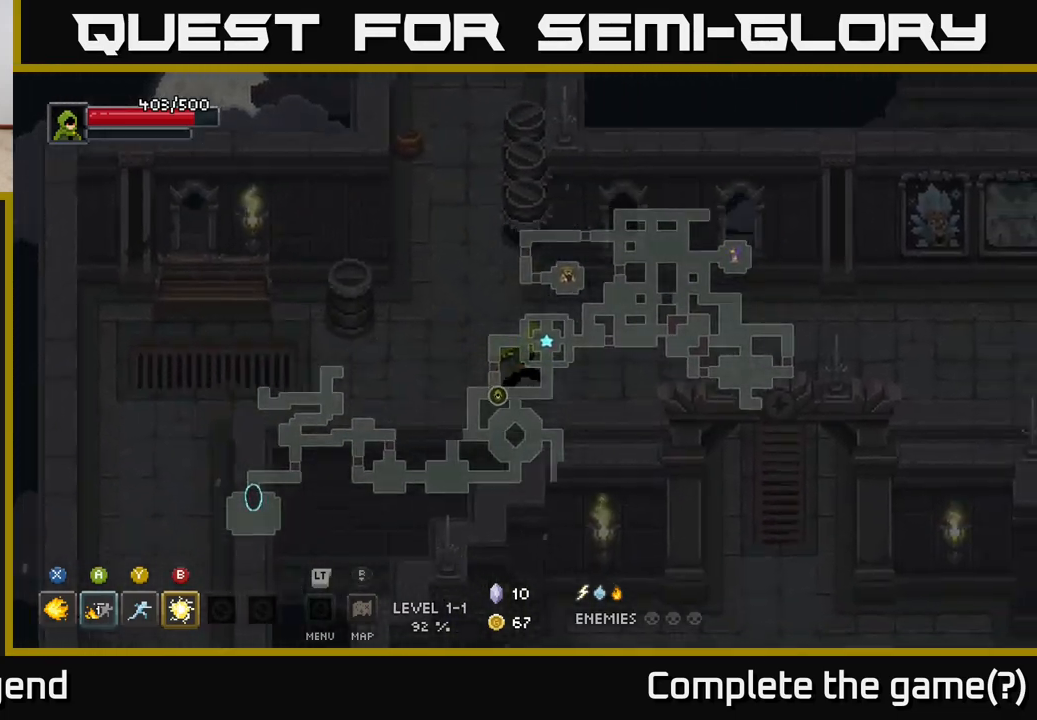
{"buttons": [], "left_stick": "down", "right_stick": "center", "events": [[67, "left_stick", "right"], [500, "left_stick", "down"]]}
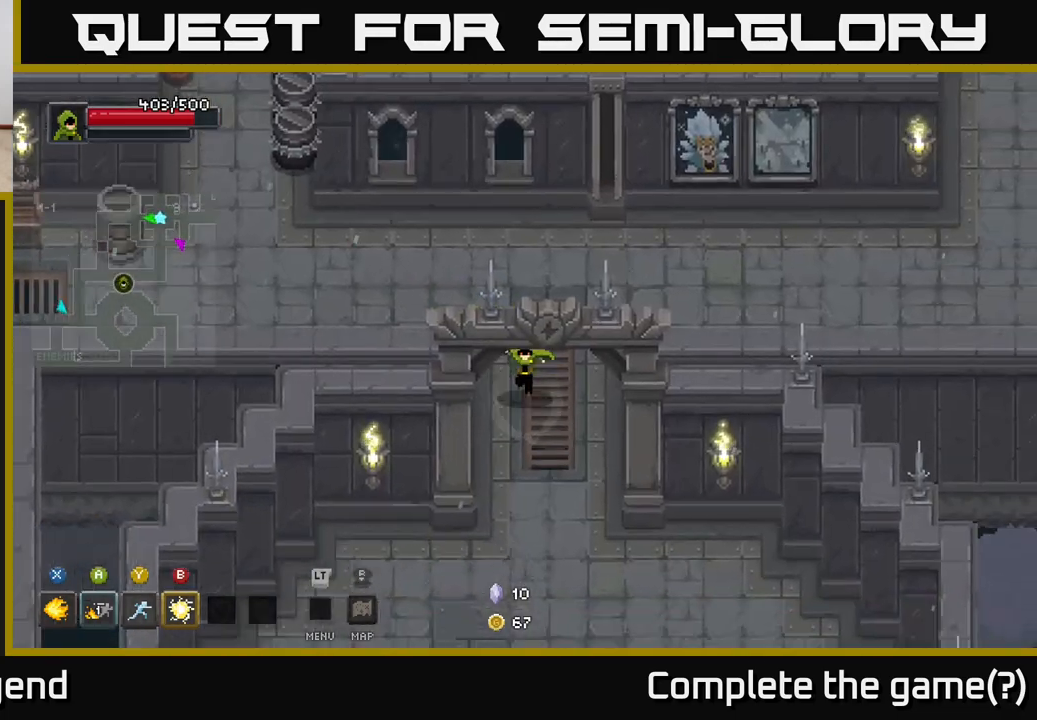
{"buttons": [], "left_stick": "down-right", "right_stick": "center", "events": [[250, "left_stick", "down-right"]]}
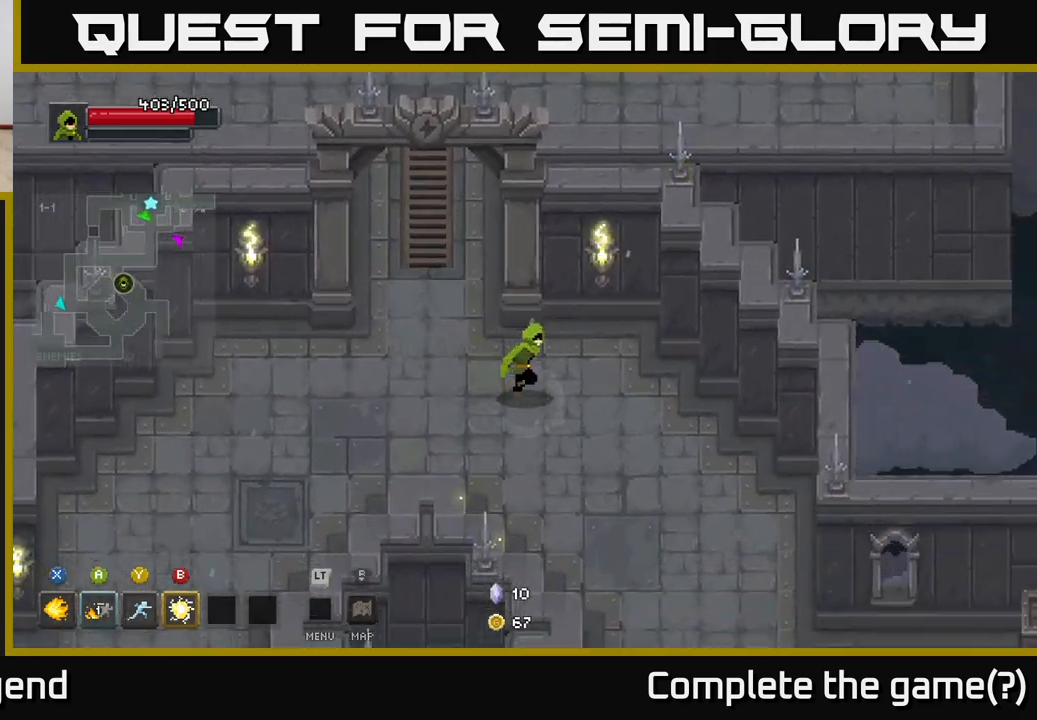
{"buttons": [], "left_stick": "down-right", "right_stick": "center", "events": []}
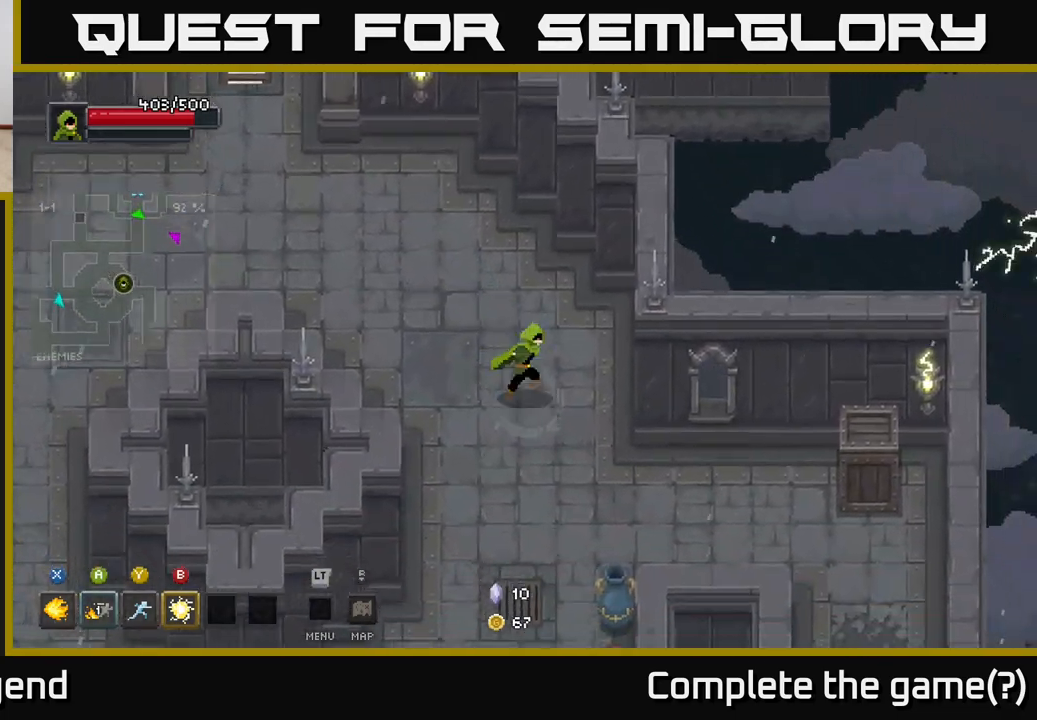
{"buttons": [], "left_stick": "right", "right_stick": "center", "events": [[283, "left_stick", "right"]]}
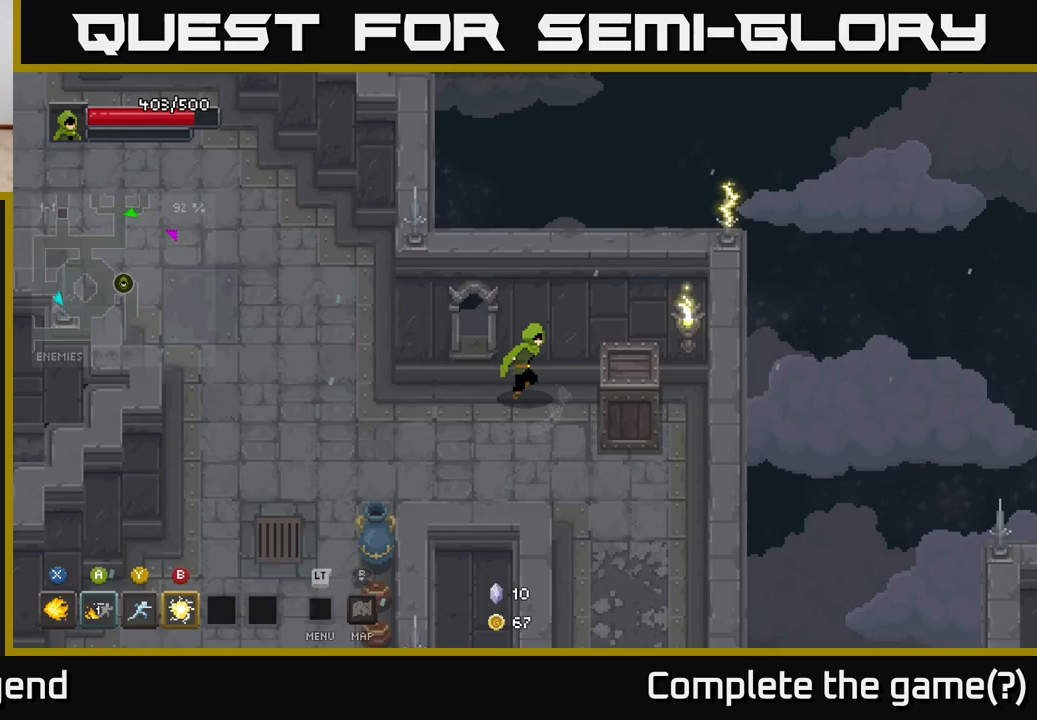
{"buttons": [], "left_stick": "left", "right_stick": "center", "events": [[317, "left_stick", "down-left"], [417, "left_stick", "left"]]}
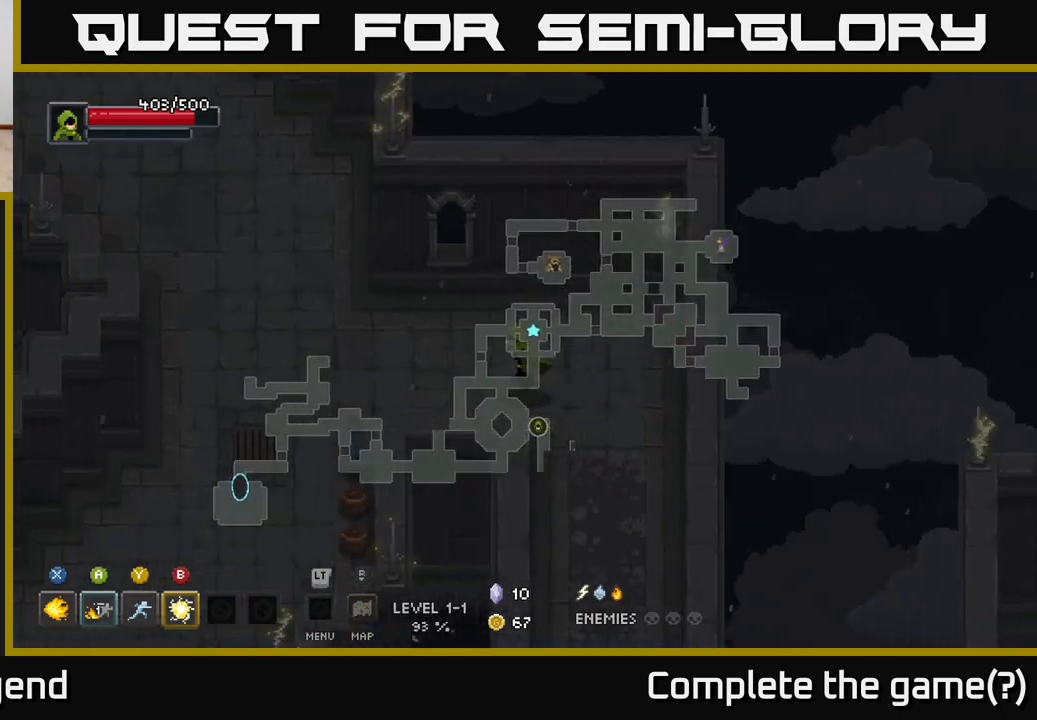
{"buttons": [], "left_stick": "down", "right_stick": "center", "events": [[217, "left_stick", "down-left"], [400, "left_stick", "down"]]}
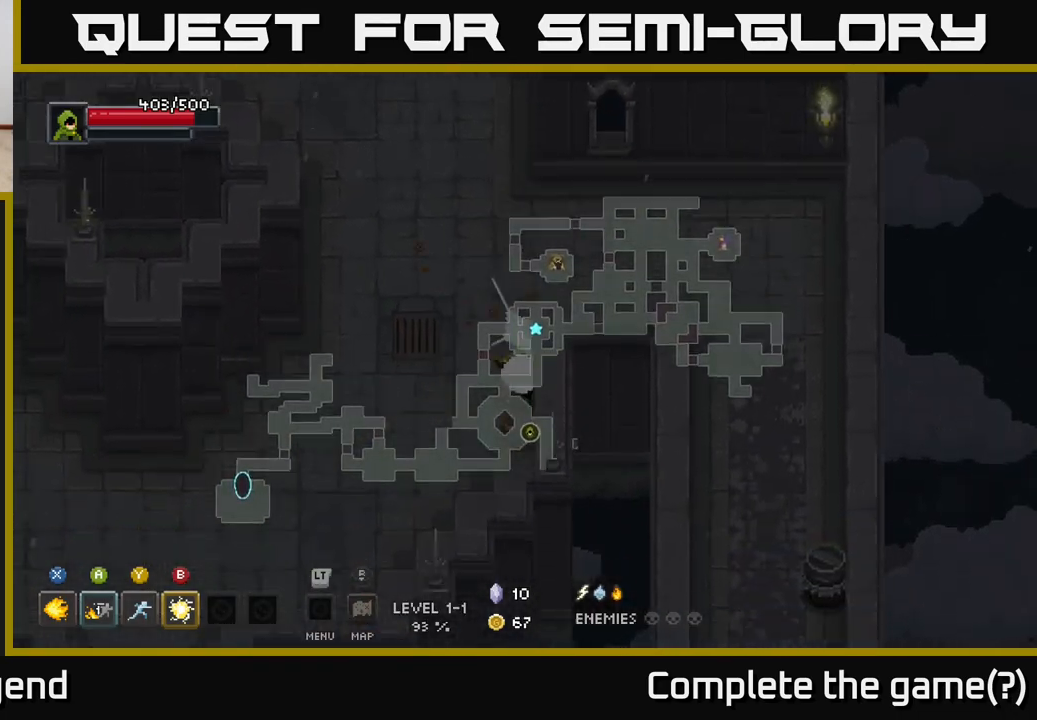
{"buttons": [], "left_stick": "up-left", "right_stick": "center", "events": [[300, "left_stick", "left"], [400, "left_stick", "up-left"]]}
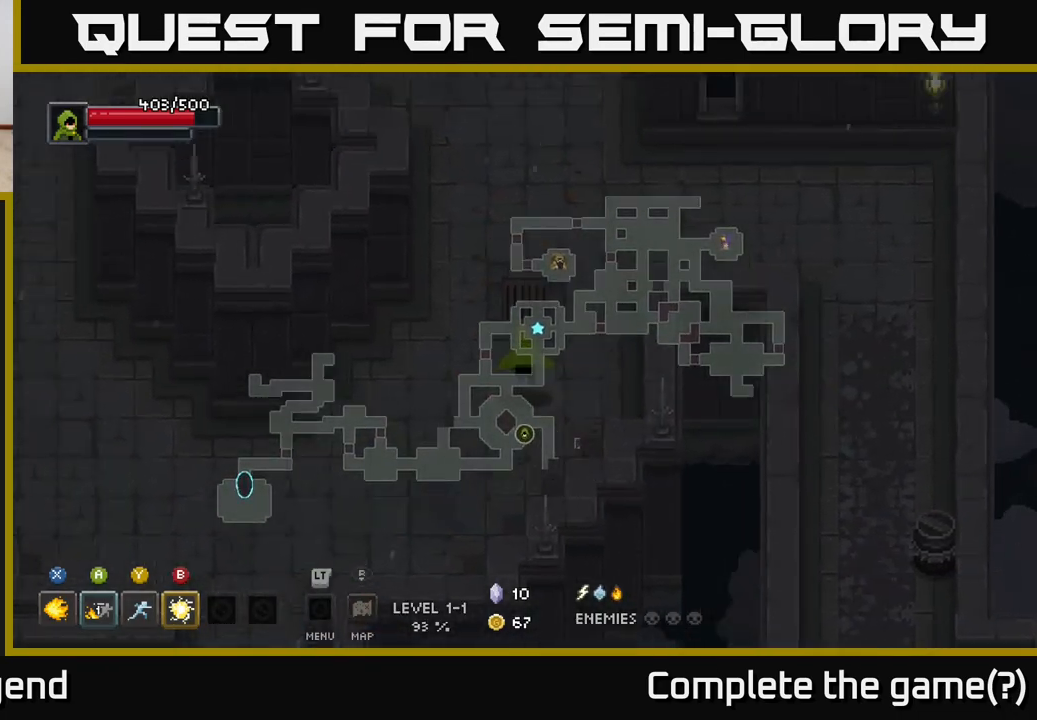
{"buttons": [], "left_stick": "right", "right_stick": "center", "events": [[83, "left_stick", "up-right"], [283, "left_stick", "right"]]}
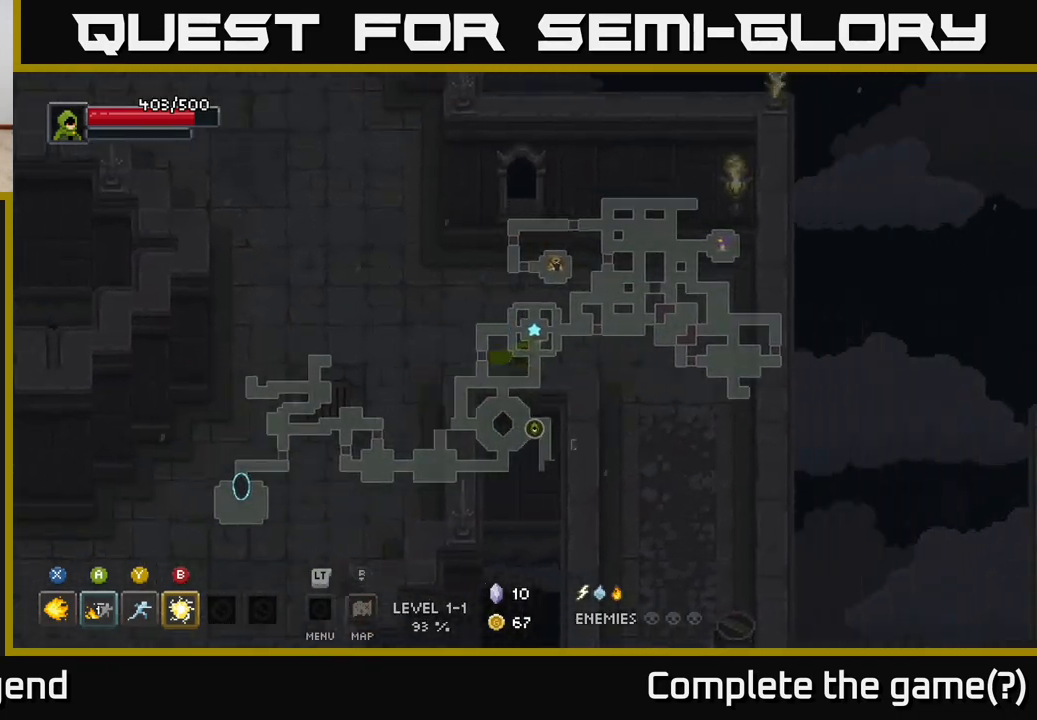
{"buttons": [], "left_stick": "down", "right_stick": "center", "events": [[133, "left_stick", "down-right"], [400, "left_stick", "down"]]}
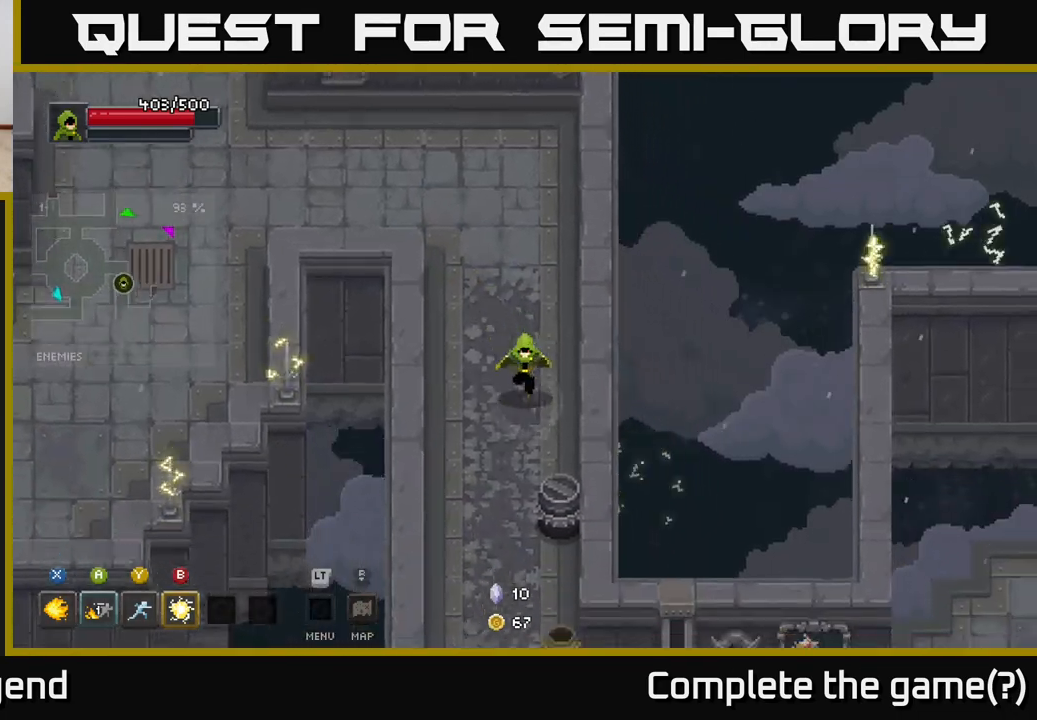
{"buttons": [], "left_stick": "down", "right_stick": "center", "events": [[33, "left_stick", "down-right"], [200, "left_stick", "down"]]}
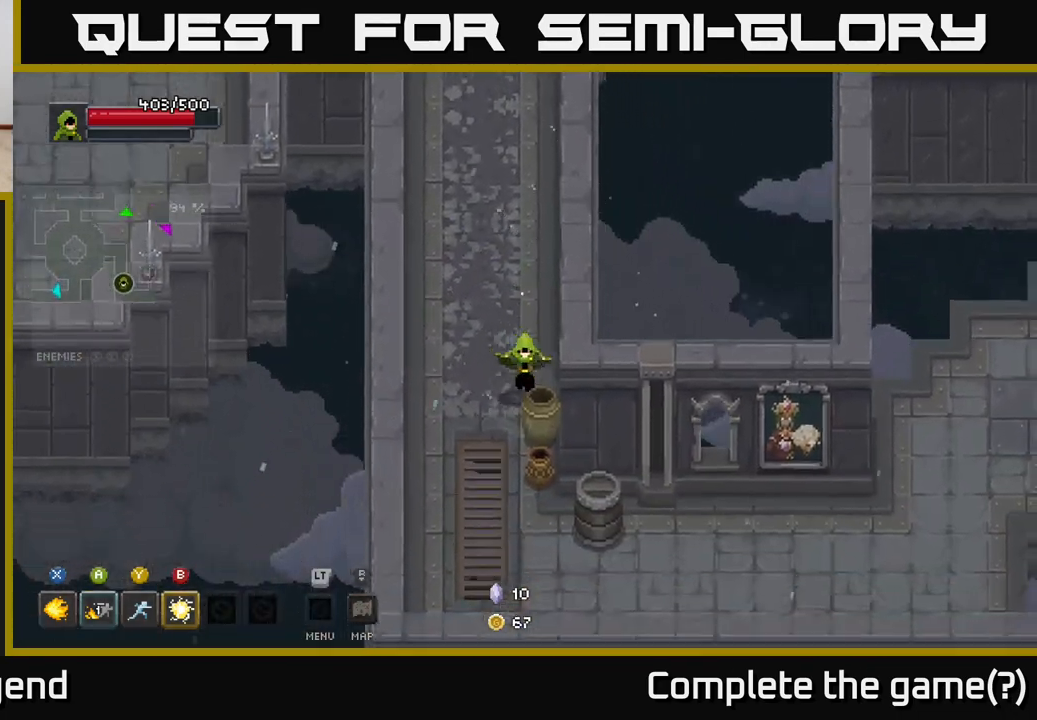
{"buttons": [], "left_stick": "right", "right_stick": "center", "events": [[17, "left_stick", "down-right"], [167, "left_stick", "down"], [267, "left_stick", "down-right"], [450, "left_stick", "right"]]}
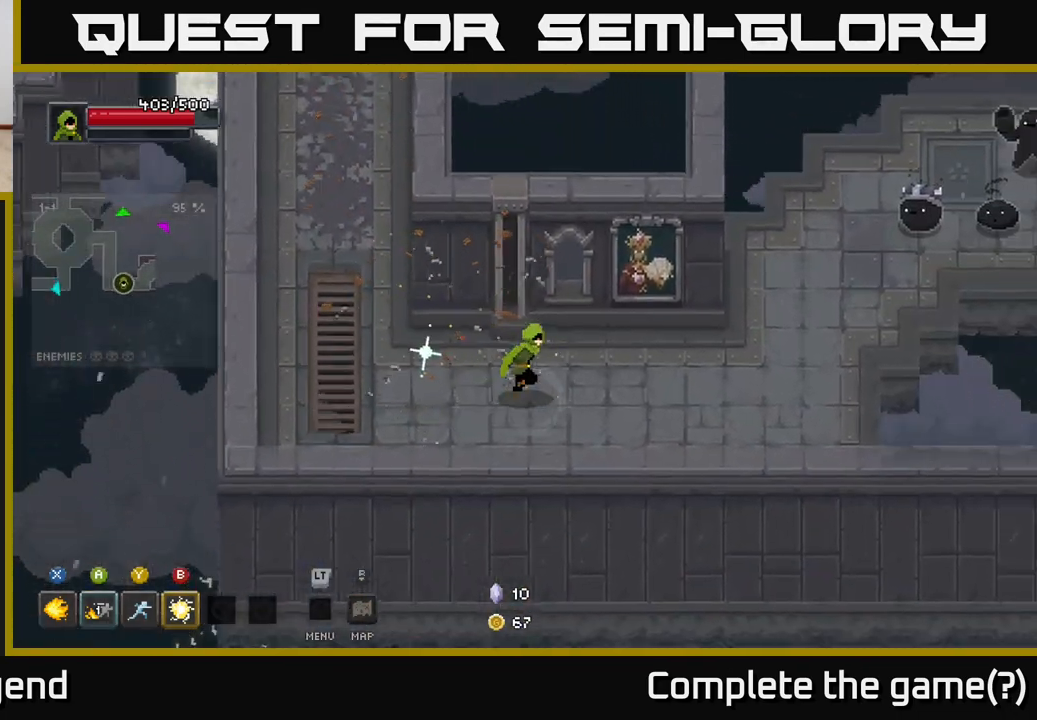
{"buttons": [], "left_stick": "up-right", "right_stick": "center", "events": [[433, "left_stick", "up-right"]]}
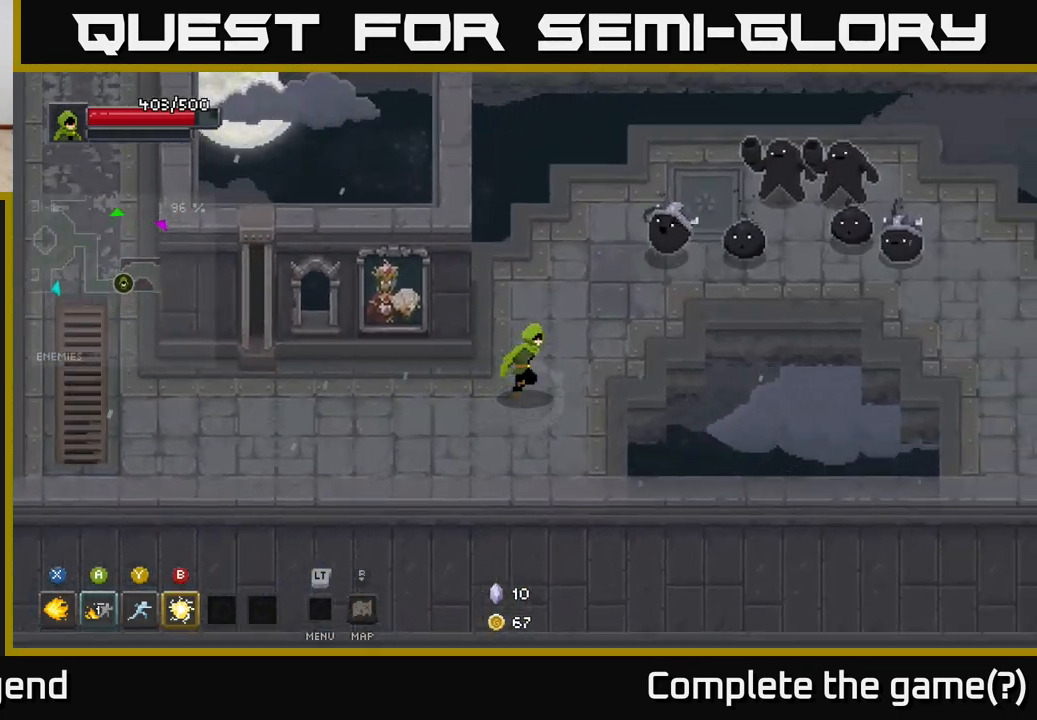
{"buttons": ["X"], "left_stick": "up-right", "right_stick": "center", "events": [[217, "X", "down"]]}
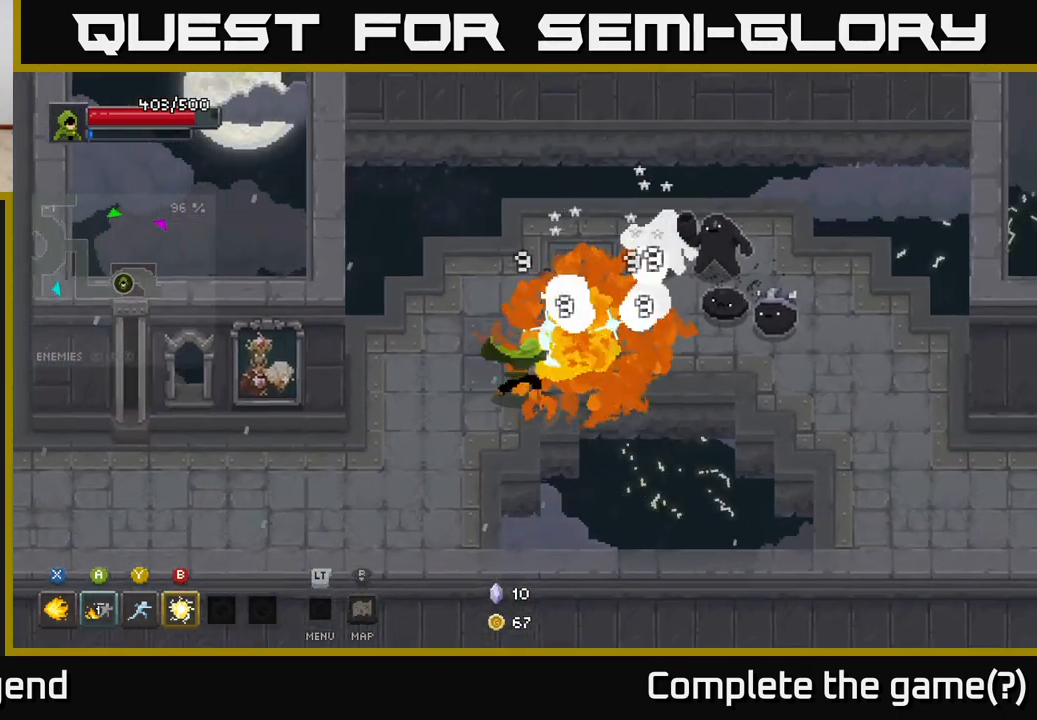
{"buttons": ["X"], "left_stick": "up-right", "right_stick": "center", "events": []}
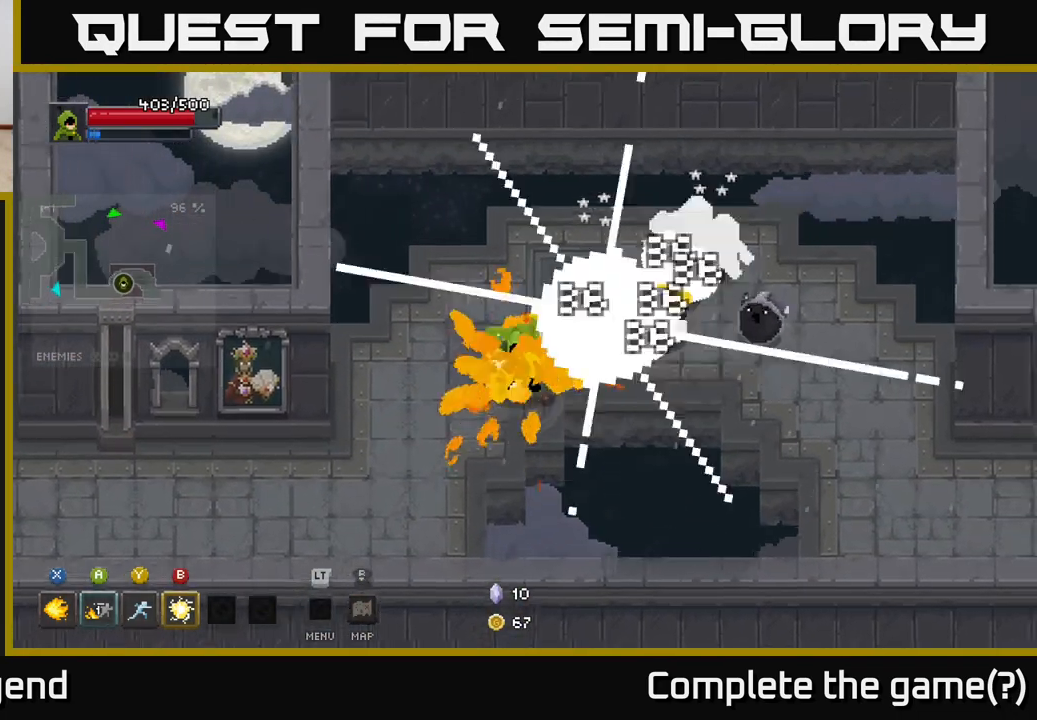
{"buttons": [], "left_stick": "center", "right_stick": "center", "events": [[50, "X", "up"], [117, "Y", "down"], [133, "left_stick", "right"], [200, "Y", "up"], [400, "left_stick", "center"]]}
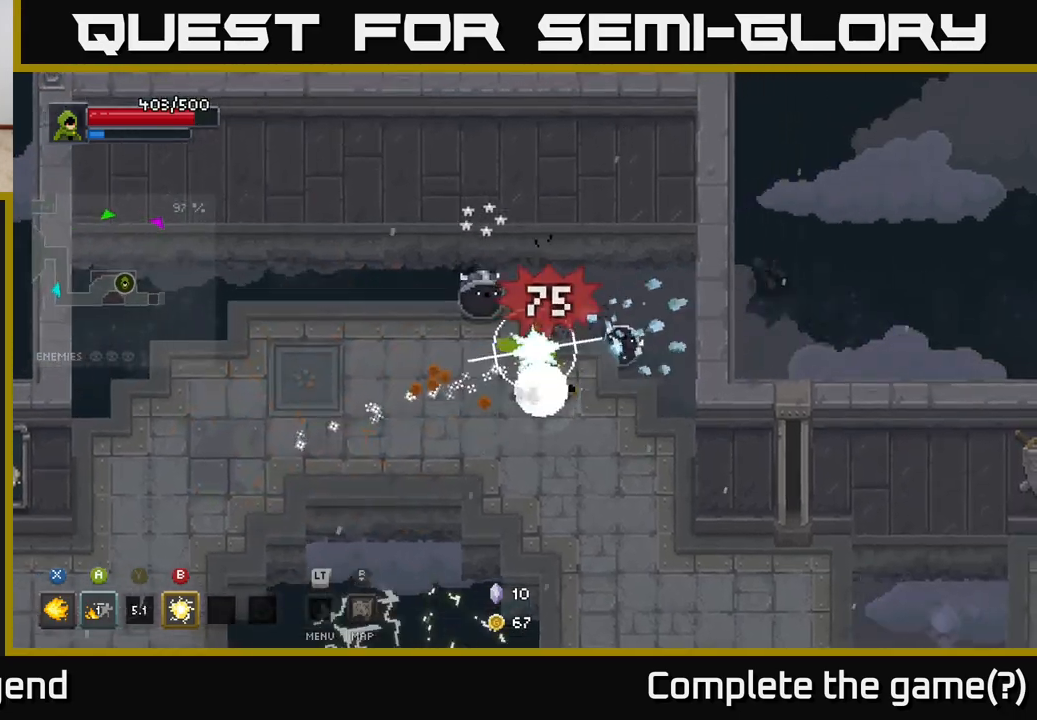
{"buttons": [], "left_stick": "down-left", "right_stick": "center", "events": [[33, "left_stick", "down-right"], [167, "left_stick", "down"], [467, "left_stick", "down-left"]]}
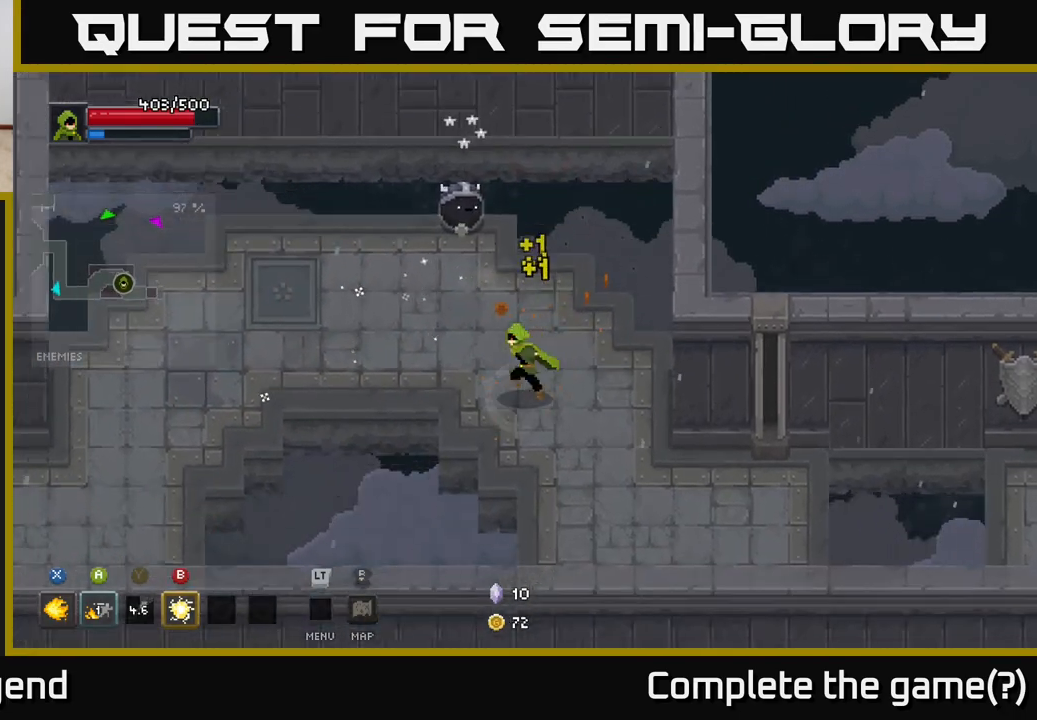
{"buttons": ["X"], "left_stick": "center", "right_stick": "center", "events": [[17, "left_stick", "left"], [100, "X", "down"], [100, "left_stick", "up"], [400, "left_stick", "center"]]}
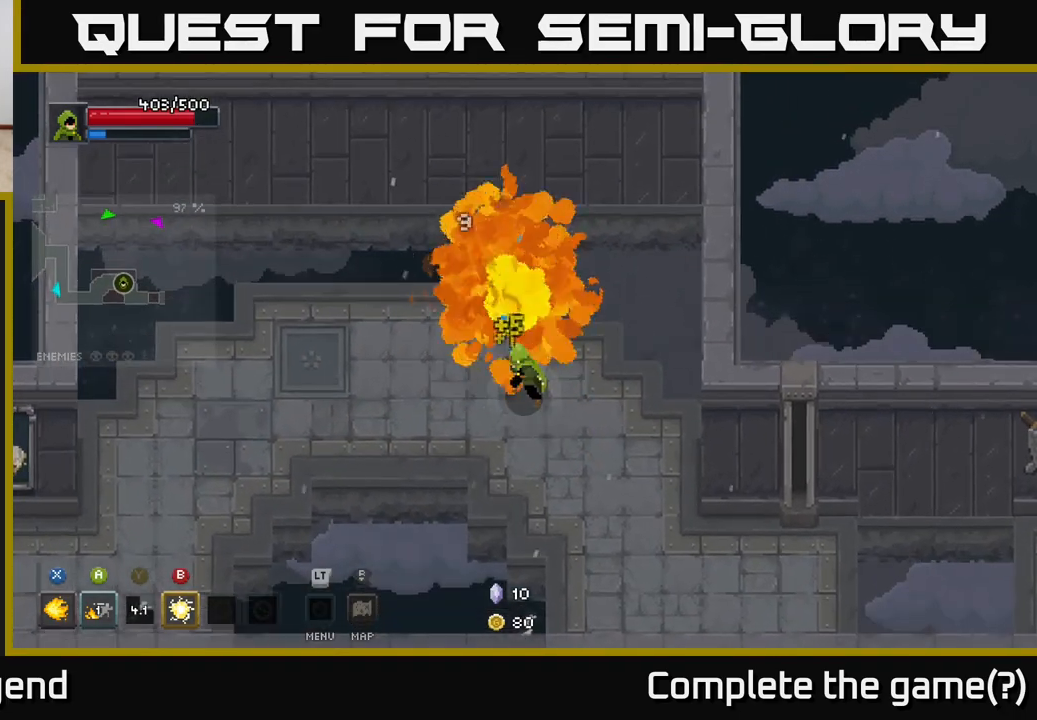
{"buttons": [], "left_stick": "down-right", "right_stick": "center", "events": [[117, "X", "up"], [250, "left_stick", "down"], [367, "left_stick", "down-right"]]}
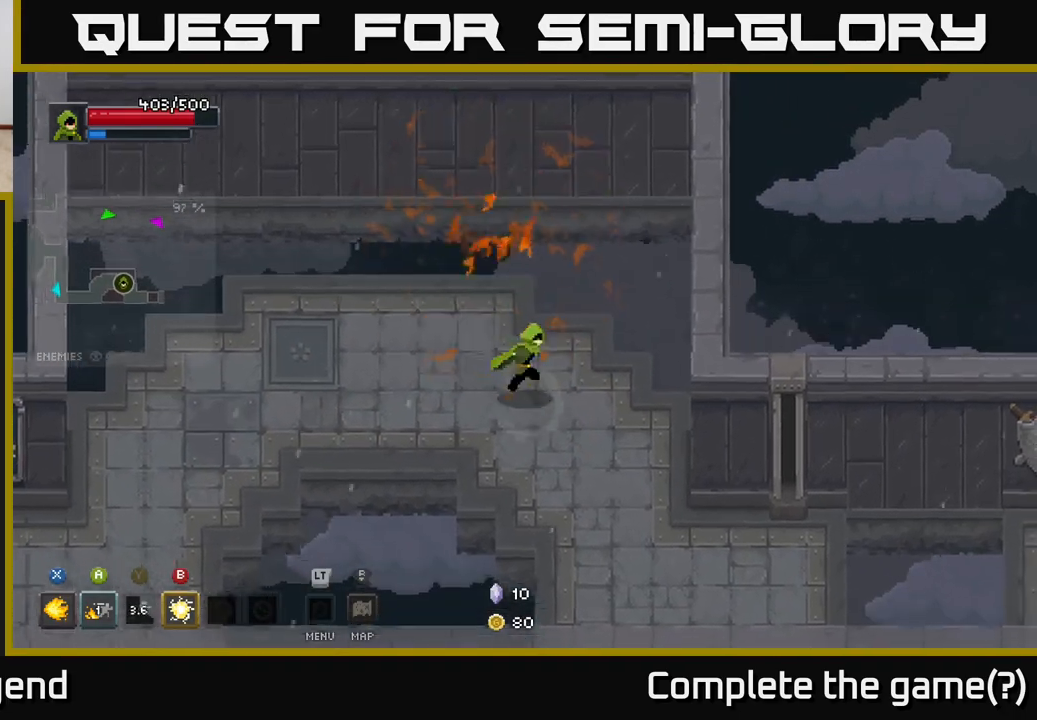
{"buttons": [], "left_stick": "down-right", "right_stick": "center", "events": []}
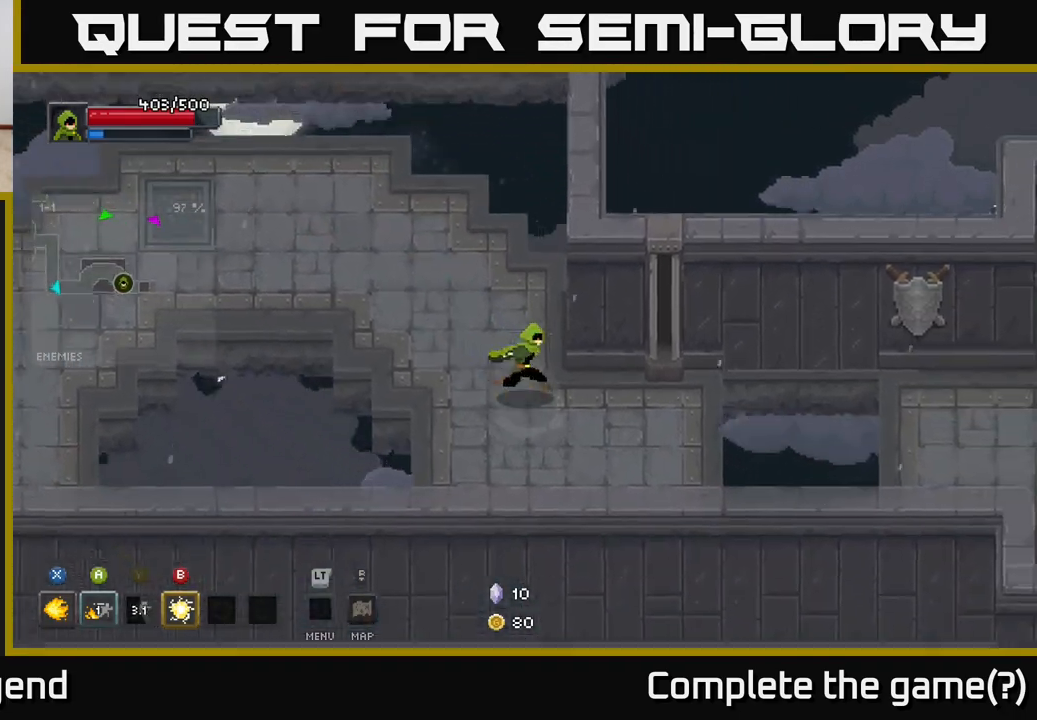
{"buttons": [], "left_stick": "right", "right_stick": "center", "events": [[100, "left_stick", "right"]]}
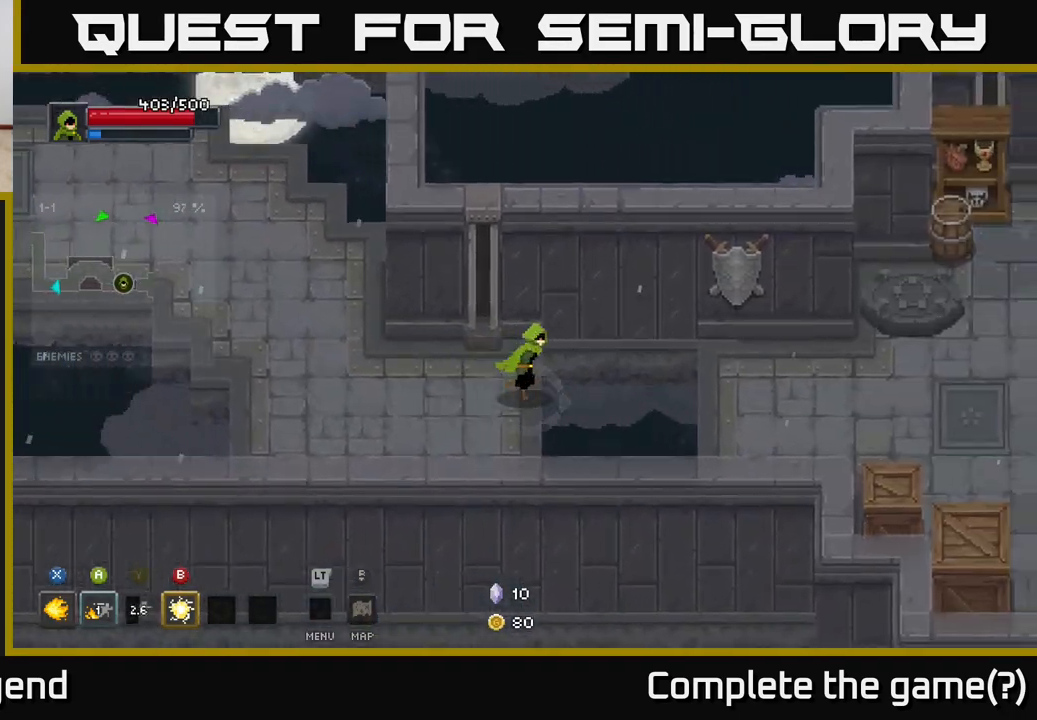
{"buttons": [], "left_stick": "right", "right_stick": "center", "events": [[67, "A", "down"], [183, "A", "up"]]}
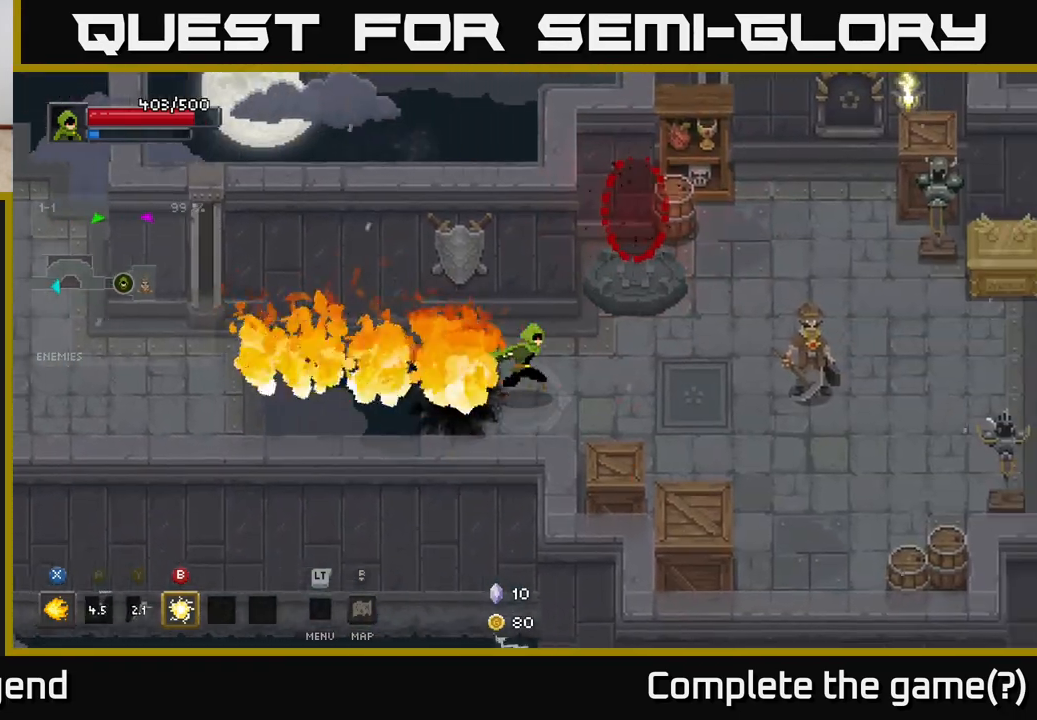
{"buttons": [], "left_stick": "down-right", "right_stick": "center", "events": [[400, "left_stick", "down-right"]]}